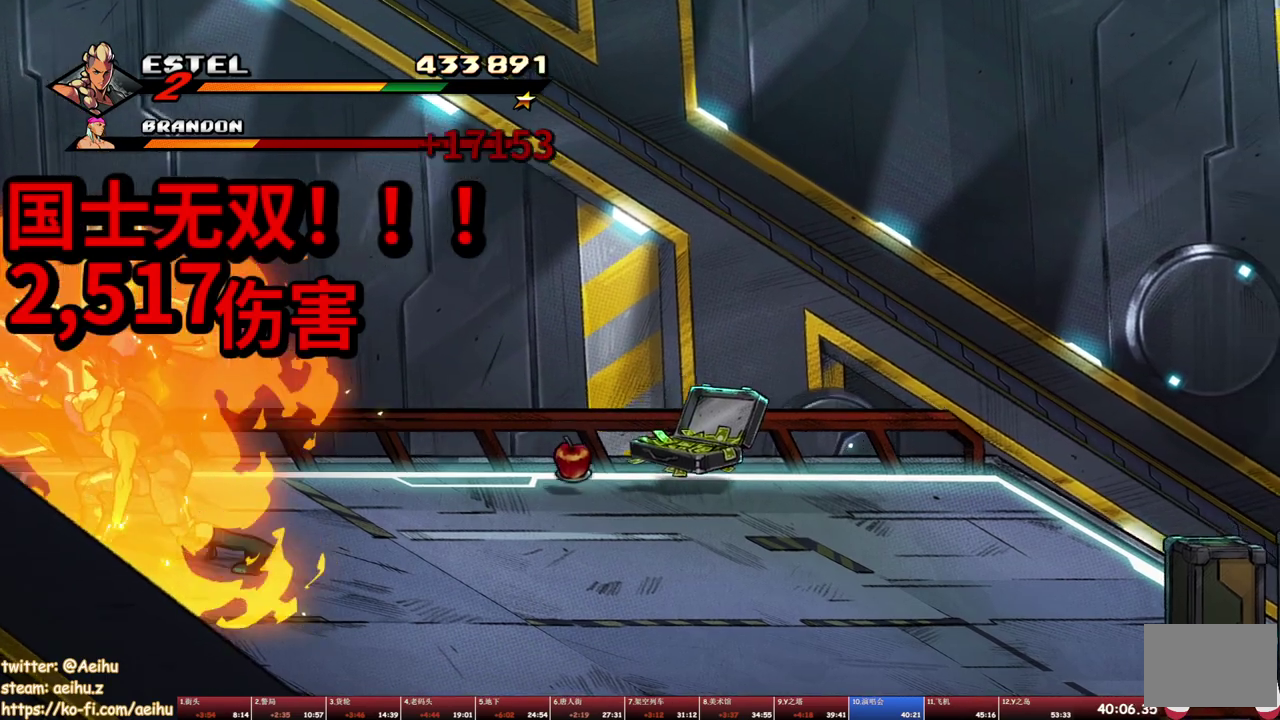
Gameplay with a controller (PlayStation layout); each line is a JSON object with the inputs held at the frame after it. "events" lists button and stick changes between this image and that frame as [ms after this image, input, new state], when the widget could be followed in between. Not read: CROSS L3 R3 left_stick right_stick.
{"buttons": ["SQUARE"], "events": [[200, "DPAD_RIGHT", "down"], [250, "SQUARE", "down"], [400, "DPAD_RIGHT", "up"], [450, "SQUARE", "up"], [500, "SQUARE", "down"]]}
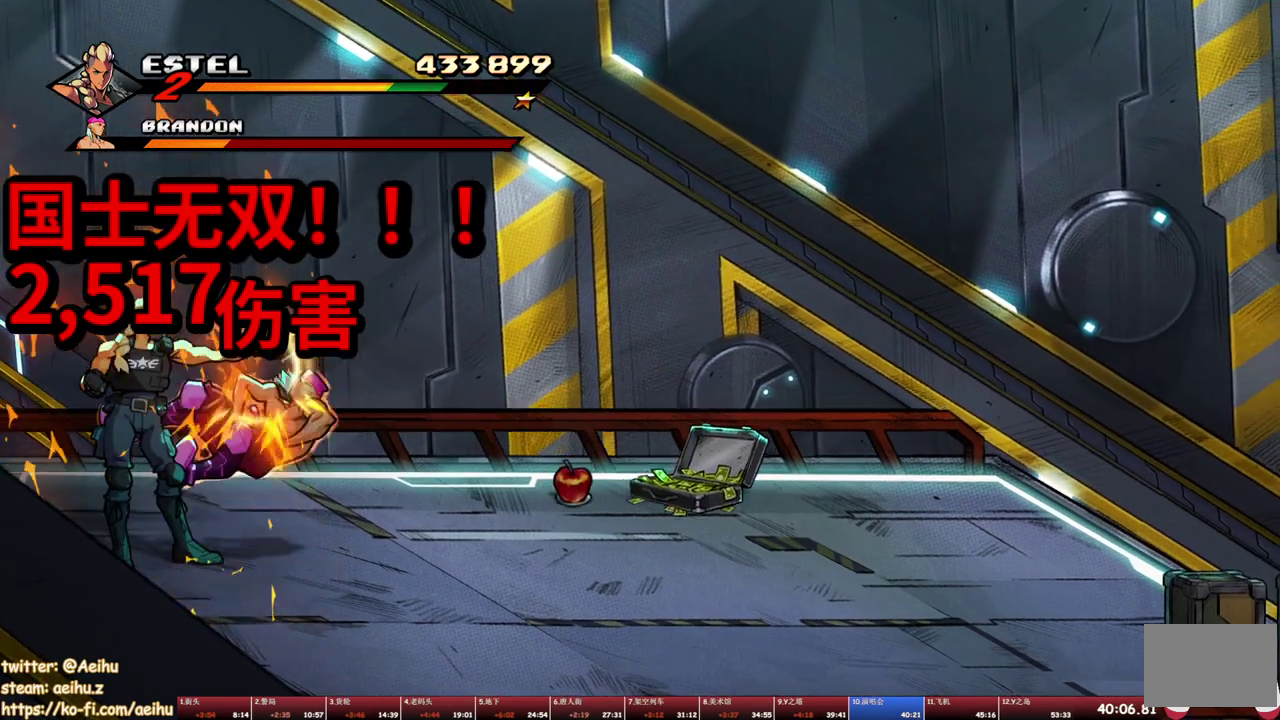
{"buttons": ["DPAD_RIGHT"], "events": [[217, "SQUARE", "up"], [367, "DPAD_RIGHT", "down"]]}
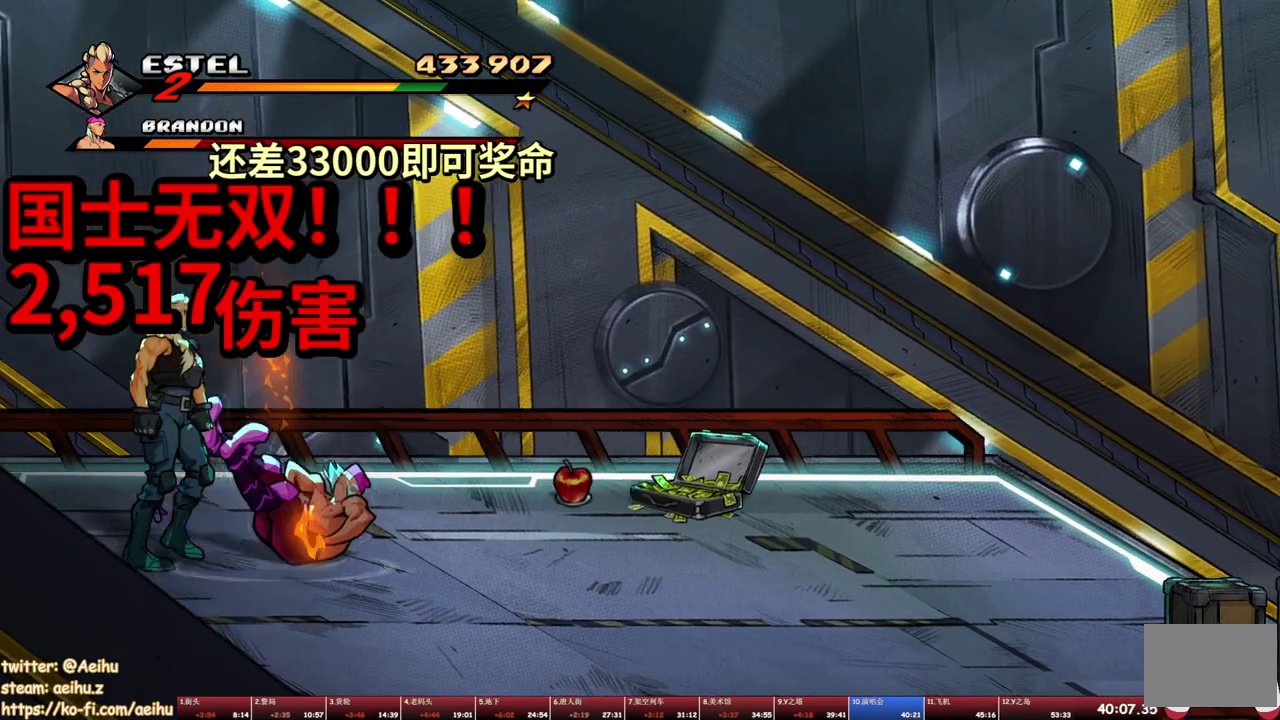
{"buttons": ["DPAD_RIGHT"], "events": [[250, "DPAD_UP", "down"], [467, "DPAD_UP", "up"]]}
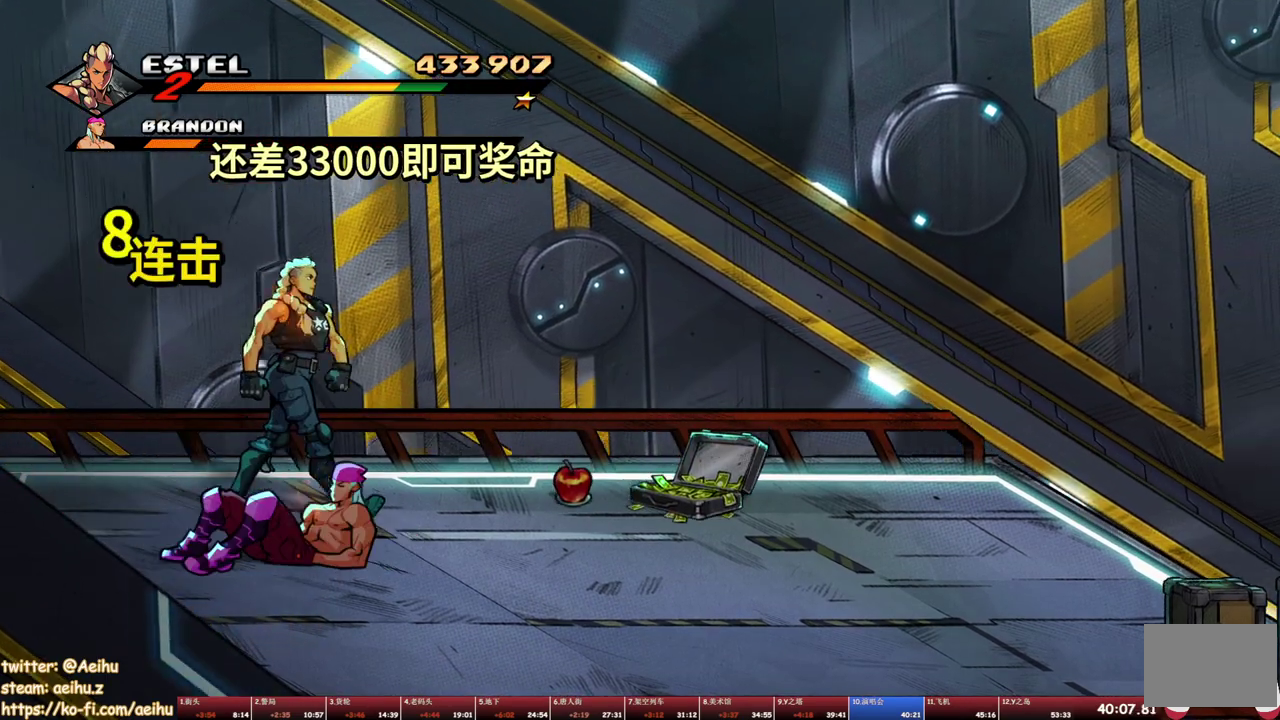
{"buttons": [], "events": [[133, "DPAD_RIGHT", "up"], [183, "TRIANGLE", "down"], [283, "TRIANGLE", "up"]]}
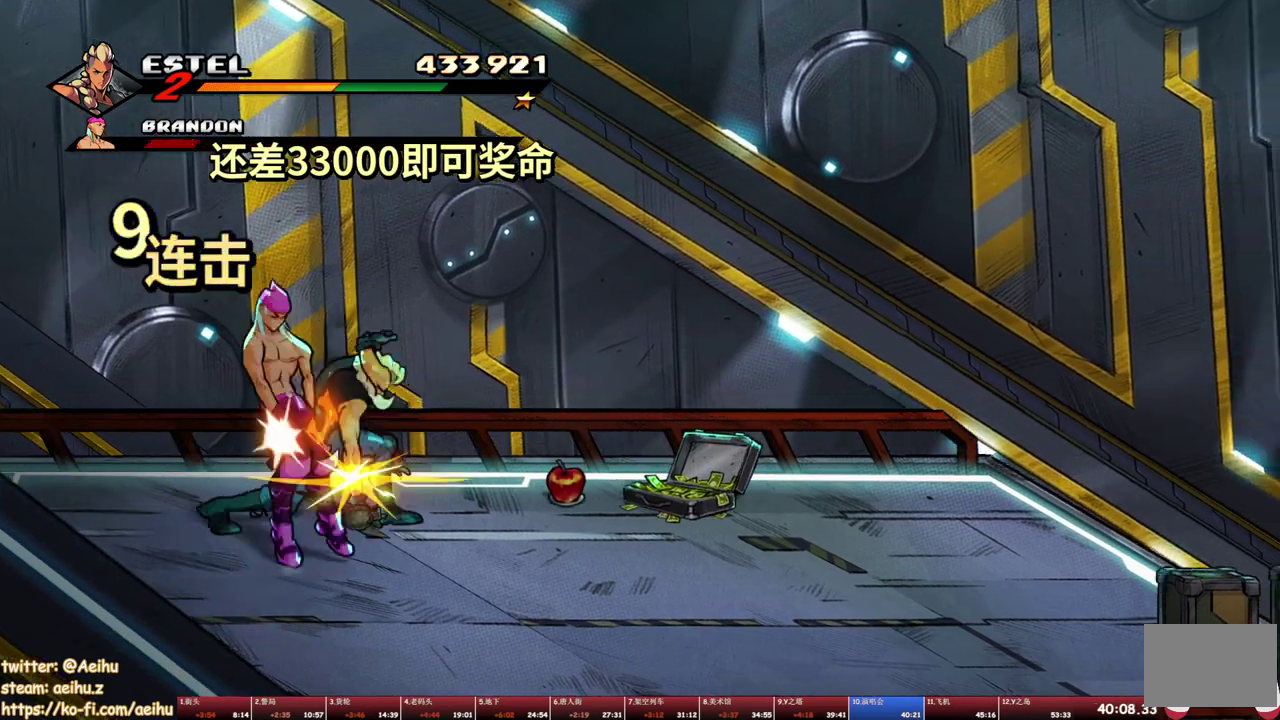
{"buttons": ["DPAD_RIGHT"], "events": [[133, "DPAD_RIGHT", "down"]]}
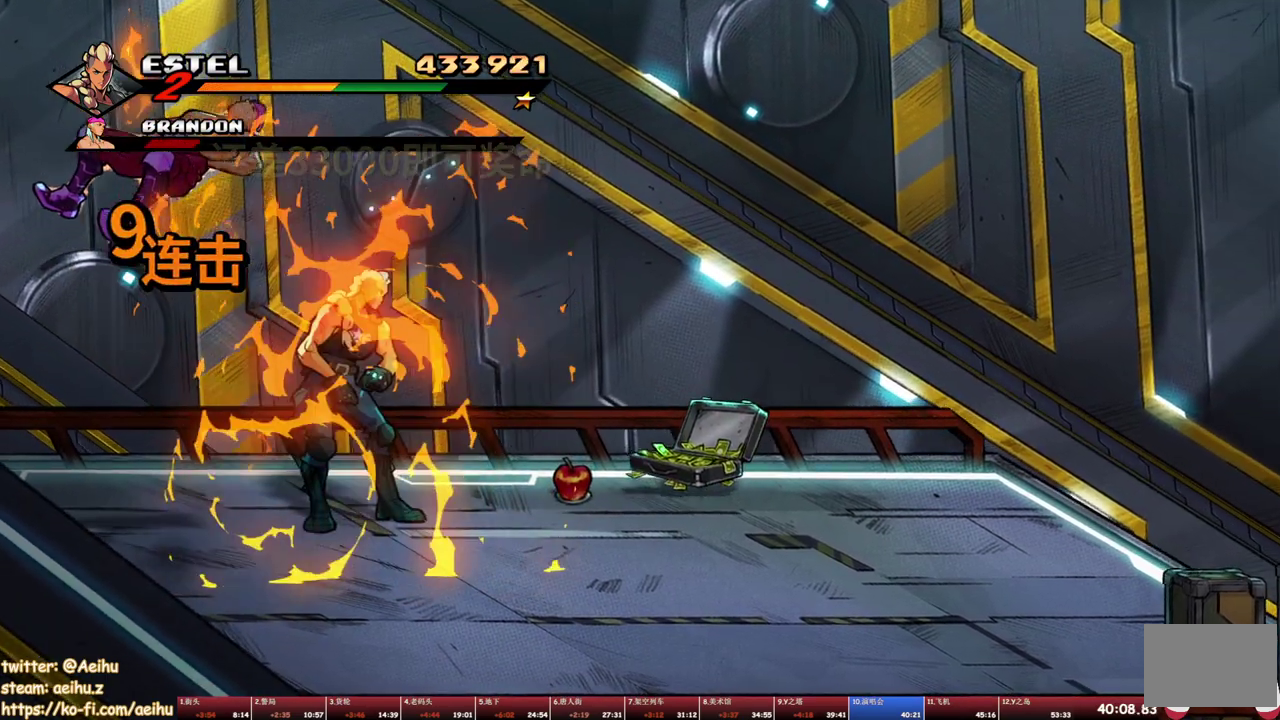
{"buttons": ["DPAD_RIGHT"], "events": []}
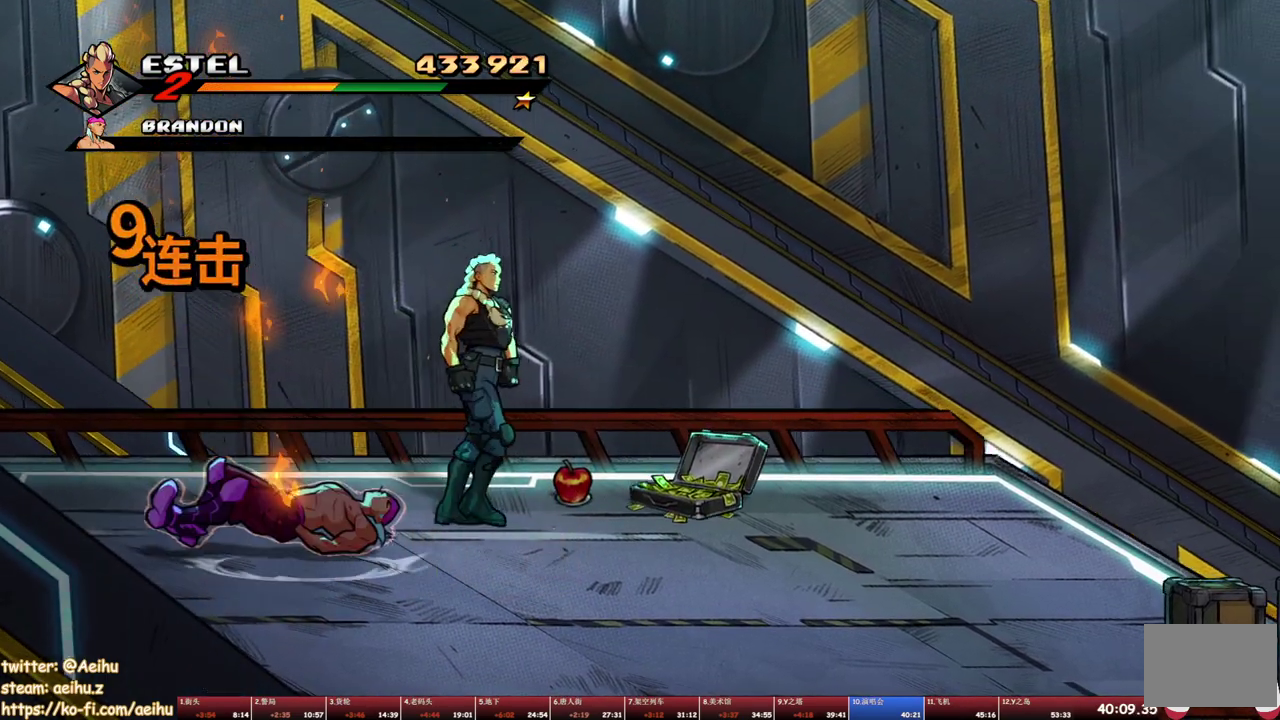
{"buttons": ["DPAD_DOWN", "DPAD_RIGHT"], "events": [[200, "CIRCLE", "down"], [300, "DPAD_DOWN", "down"], [317, "CIRCLE", "up"]]}
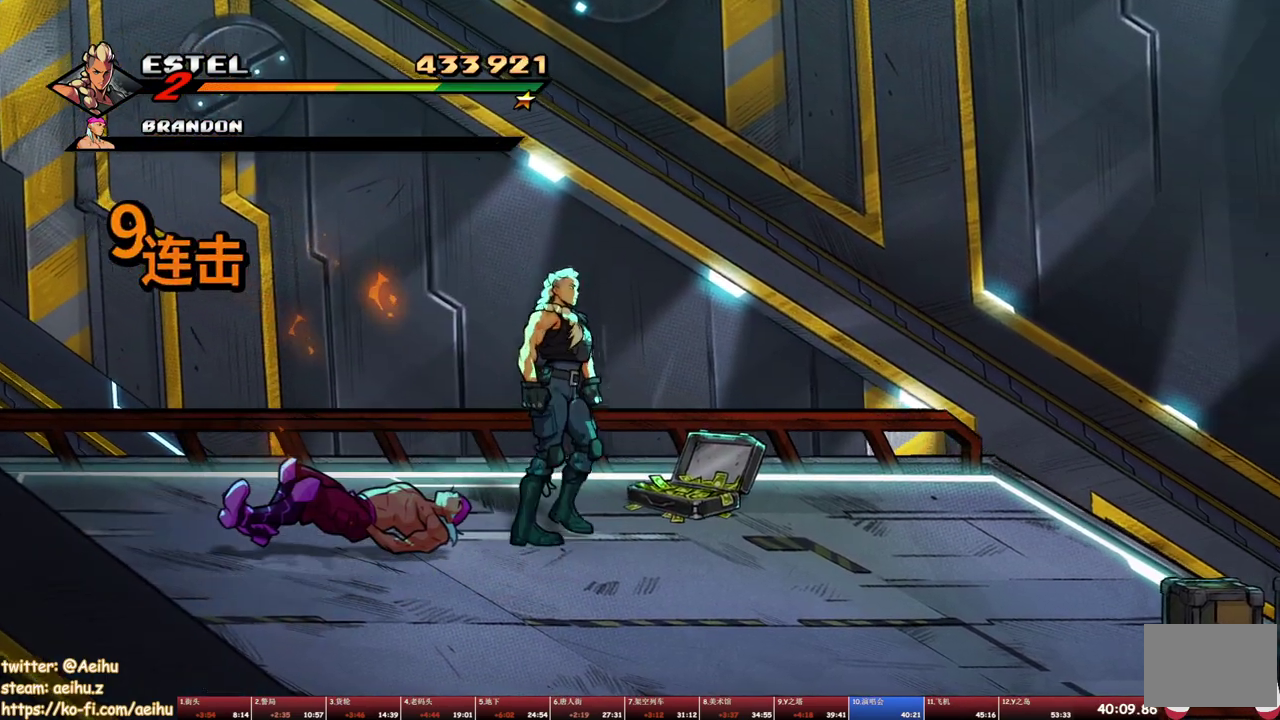
{"buttons": ["TRIANGLE", "DPAD_RIGHT"], "events": [[183, "DPAD_DOWN", "up"], [183, "DPAD_RIGHT", "up"], [283, "DPAD_RIGHT", "down"], [483, "TRIANGLE", "down"]]}
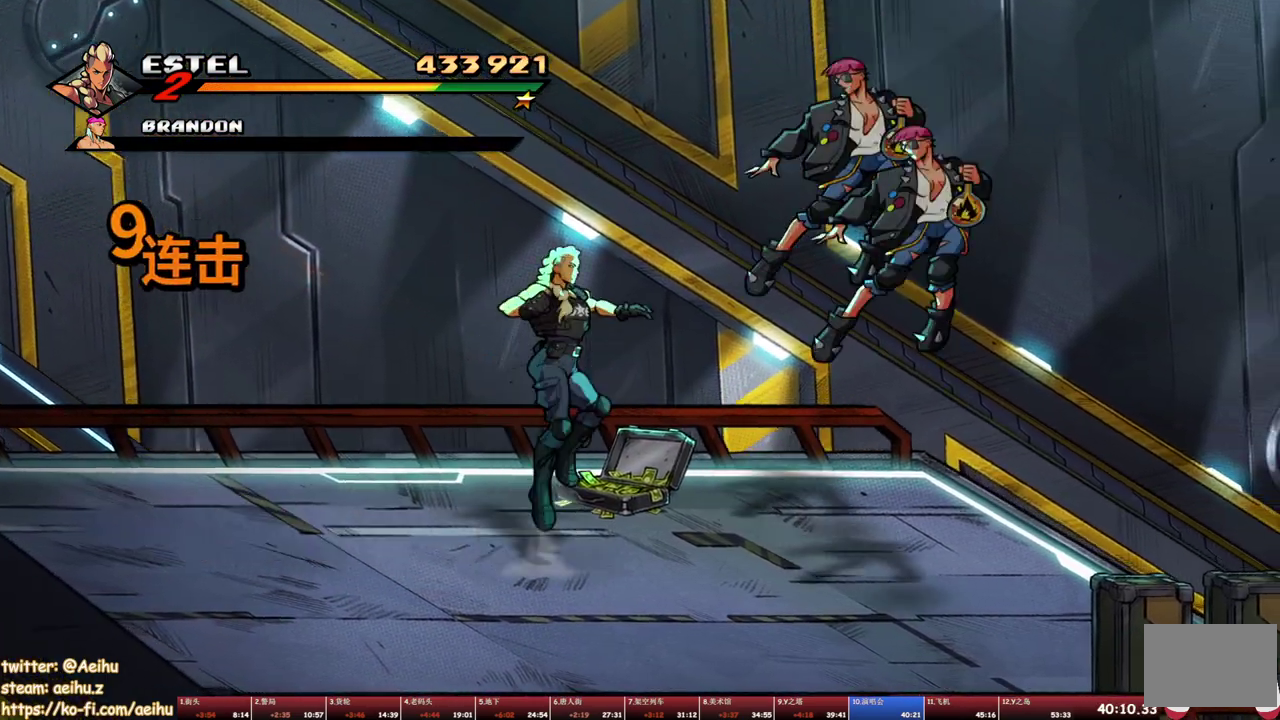
{"buttons": [], "events": [[33, "DPAD_RIGHT", "up"], [83, "TRIANGLE", "up"]]}
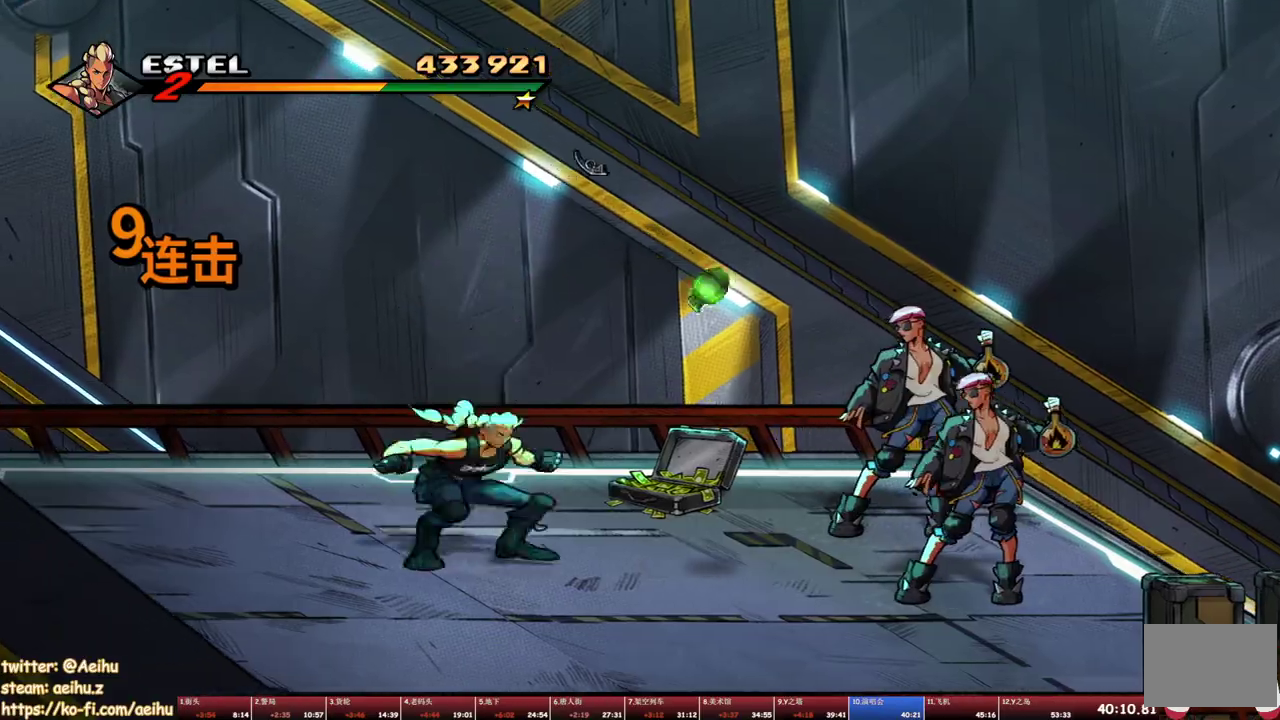
{"buttons": ["DPAD_RIGHT"], "events": [[17, "DPAD_DOWN", "down"], [117, "DPAD_DOWN", "up"], [267, "DPAD_RIGHT", "down"]]}
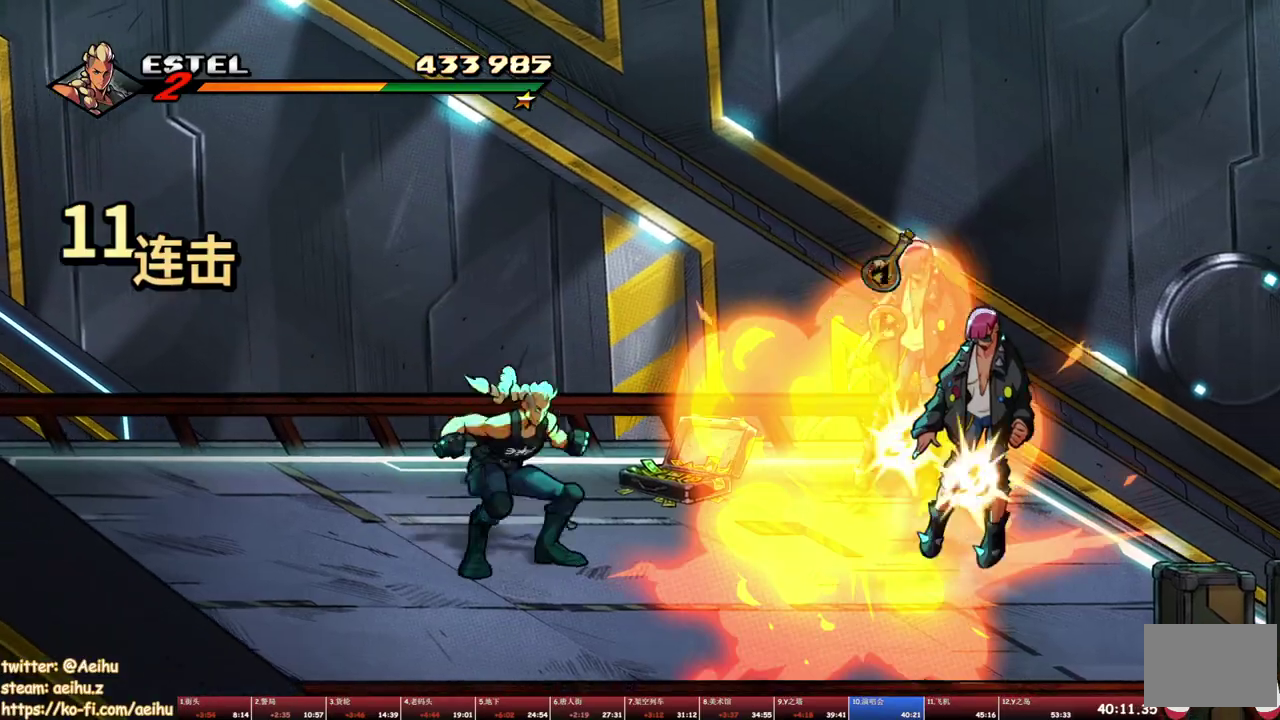
{"buttons": [], "events": [[67, "DPAD_RIGHT", "up"], [117, "DPAD_LEFT", "down"], [217, "TRIANGLE", "down"], [283, "DPAD_LEFT", "up"], [350, "TRIANGLE", "up"]]}
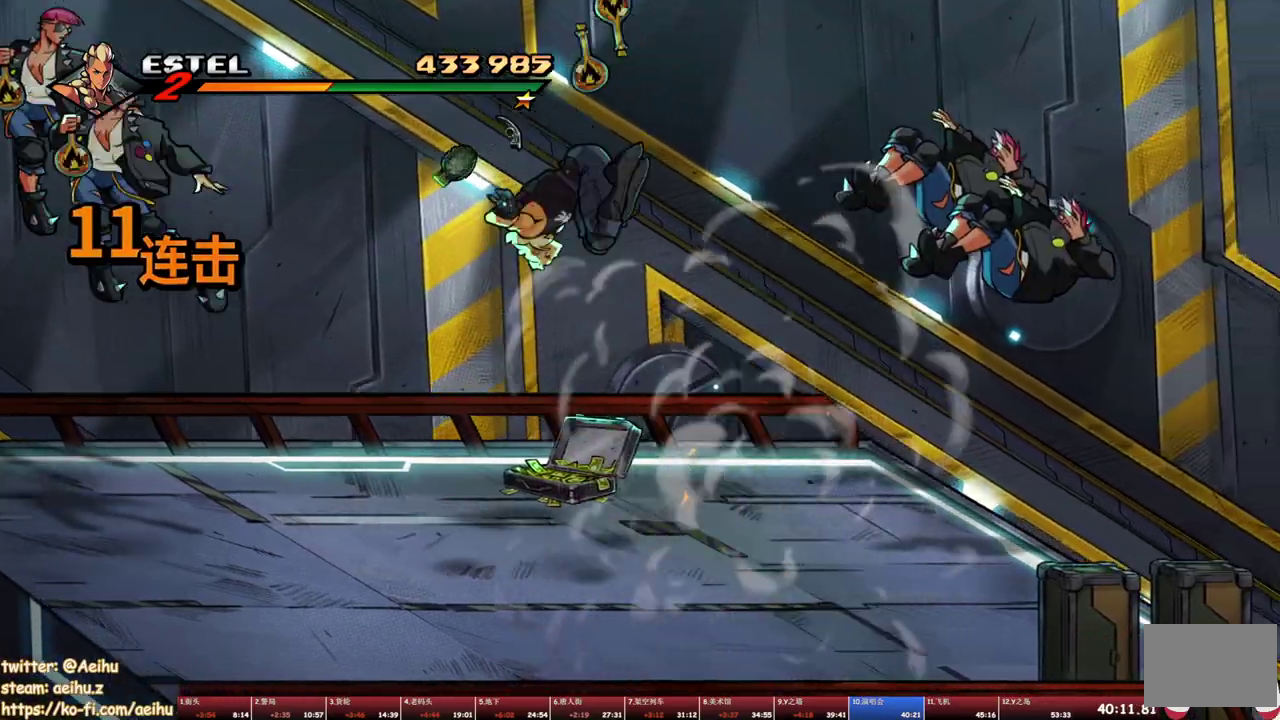
{"buttons": ["DPAD_DOWN", "DPAD_RIGHT"], "events": [[100, "DPAD_RIGHT", "down"], [167, "DPAD_DOWN", "down"]]}
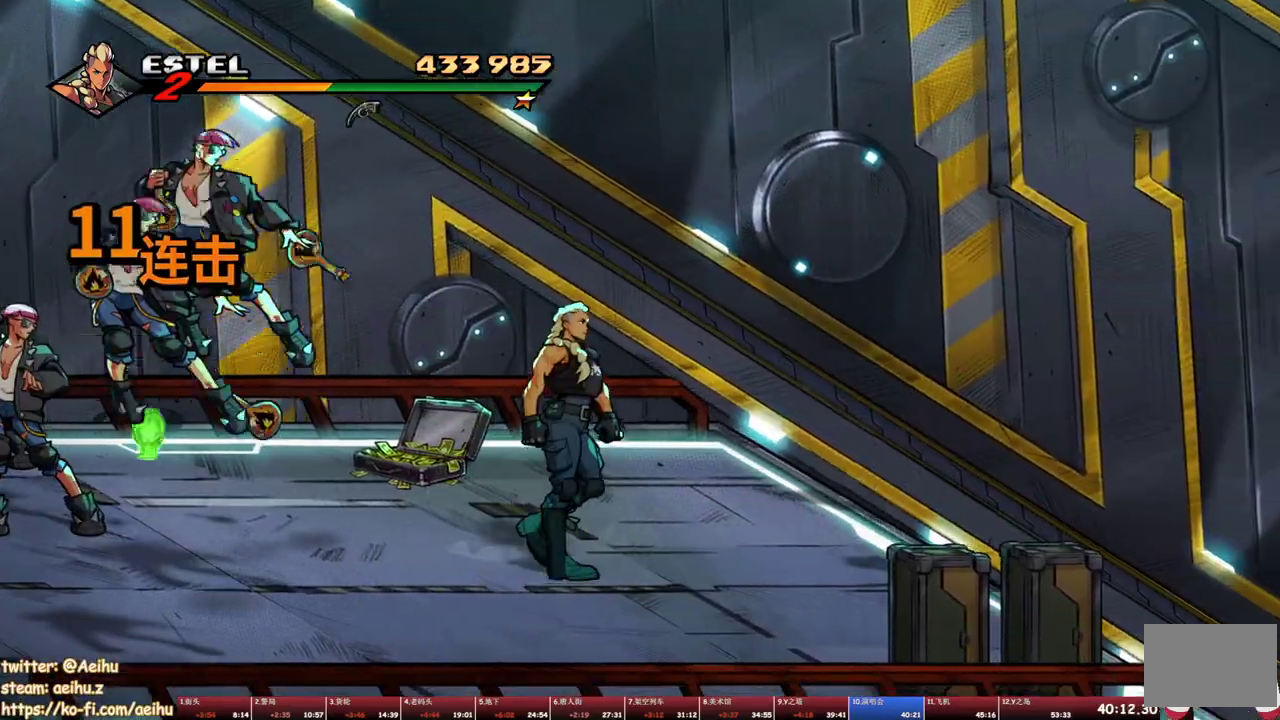
{"buttons": ["TRIANGLE"], "events": [[133, "DPAD_RIGHT", "up"], [150, "DPAD_LEFT", "down"], [317, "DPAD_DOWN", "up"], [400, "DPAD_LEFT", "up"], [483, "TRIANGLE", "down"]]}
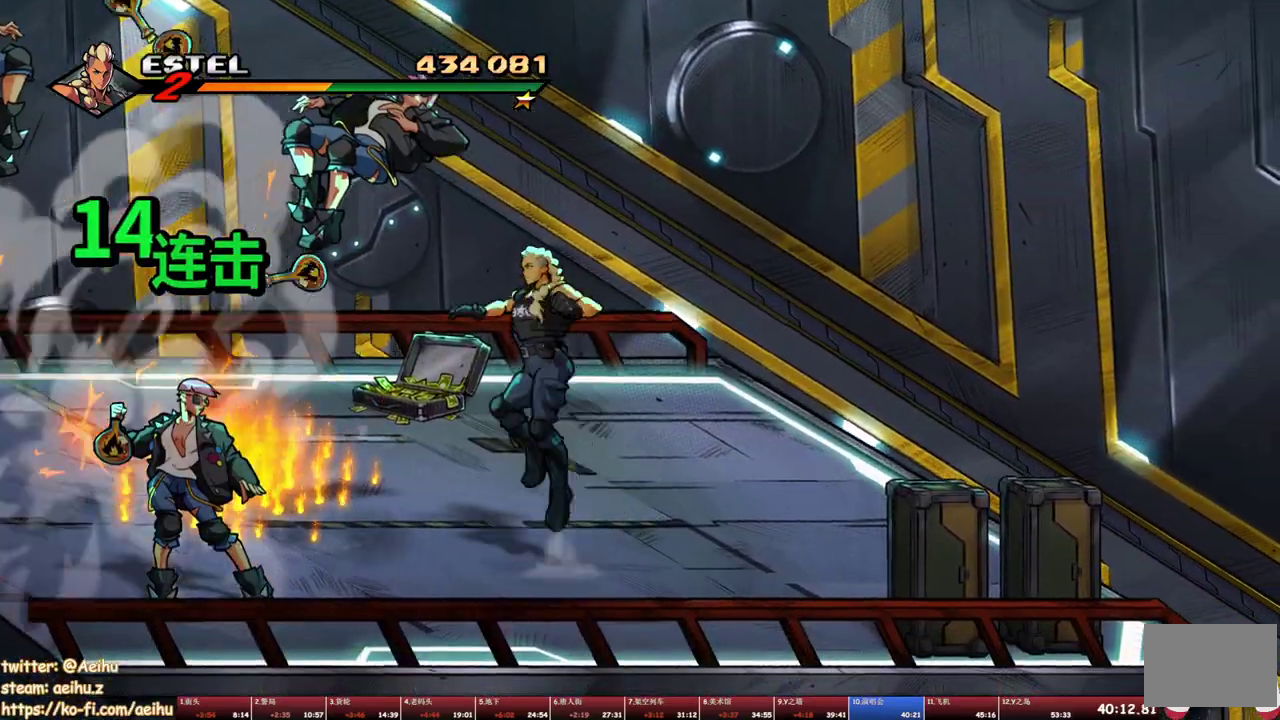
{"buttons": ["DPAD_UP", "DPAD_RIGHT"], "events": [[83, "TRIANGLE", "up"], [317, "SQUARE", "down"], [383, "SQUARE", "up"], [467, "DPAD_RIGHT", "down"], [483, "DPAD_UP", "down"]]}
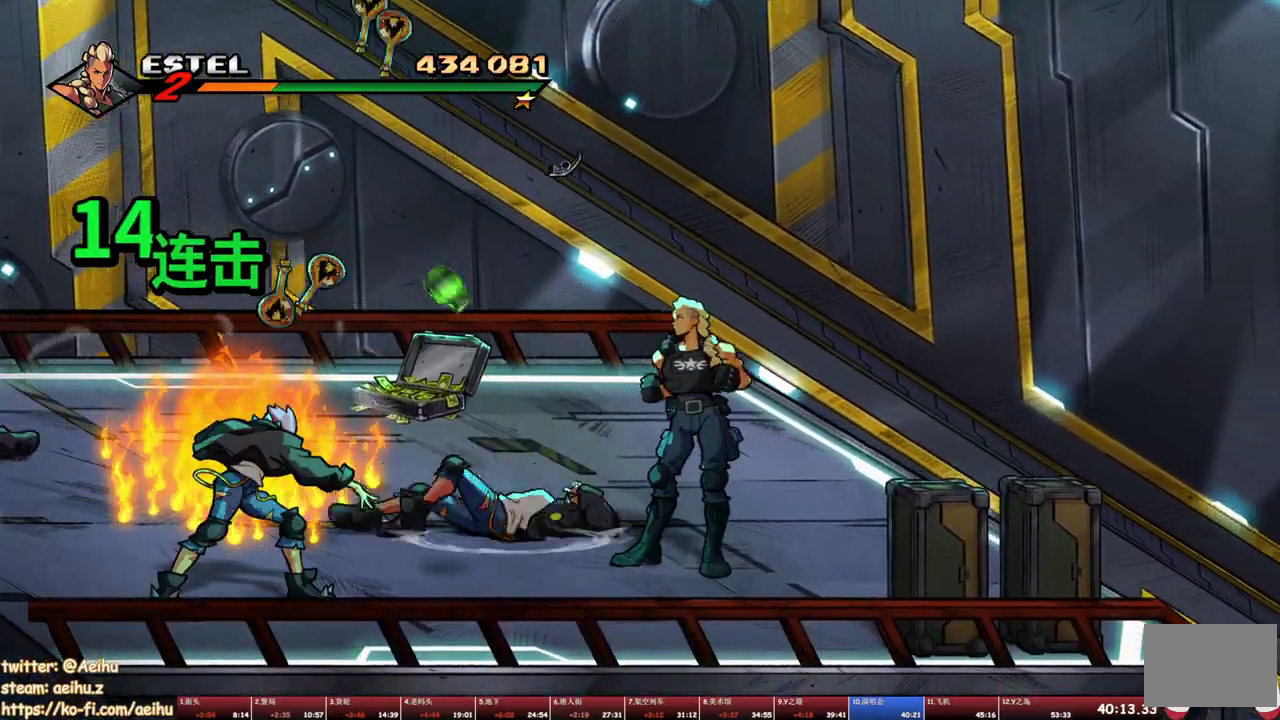
{"buttons": ["DPAD_UP", "DPAD_RIGHT"], "events": []}
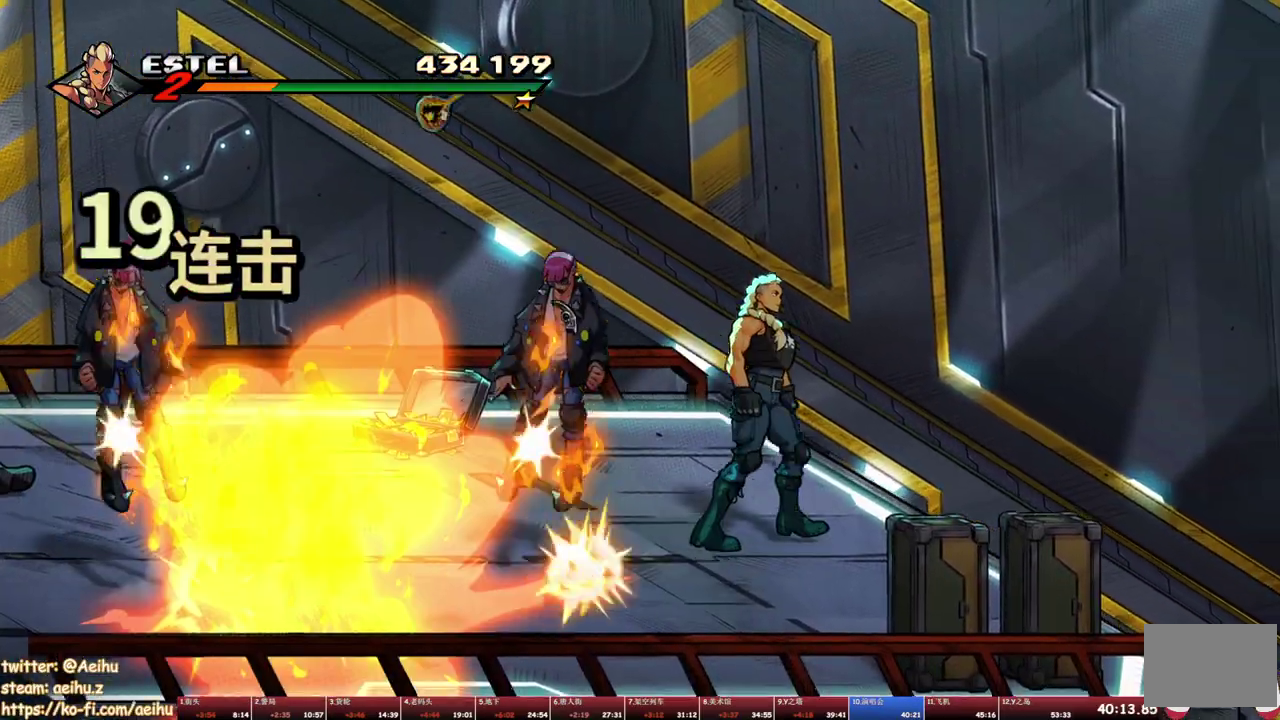
{"buttons": ["DPAD_UP", "DPAD_LEFT"], "events": [[367, "DPAD_RIGHT", "up"], [400, "DPAD_LEFT", "down"]]}
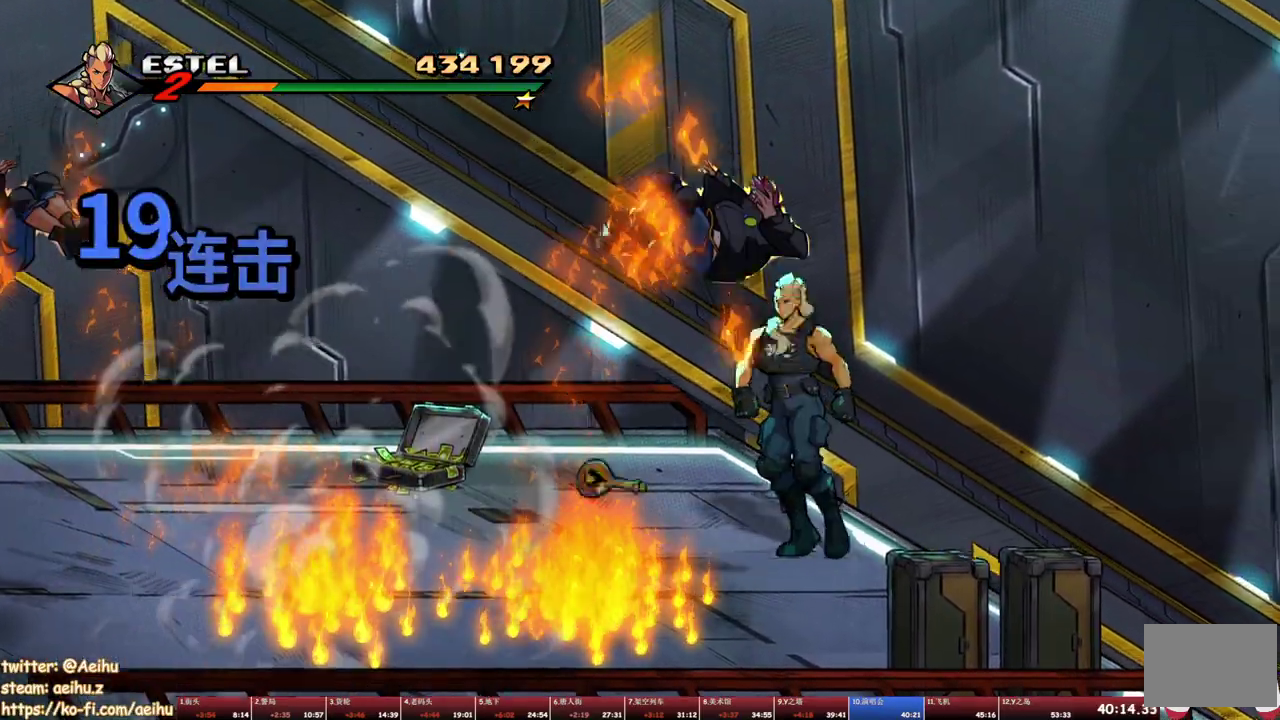
{"buttons": ["DPAD_LEFT"], "events": [[200, "DPAD_UP", "up"]]}
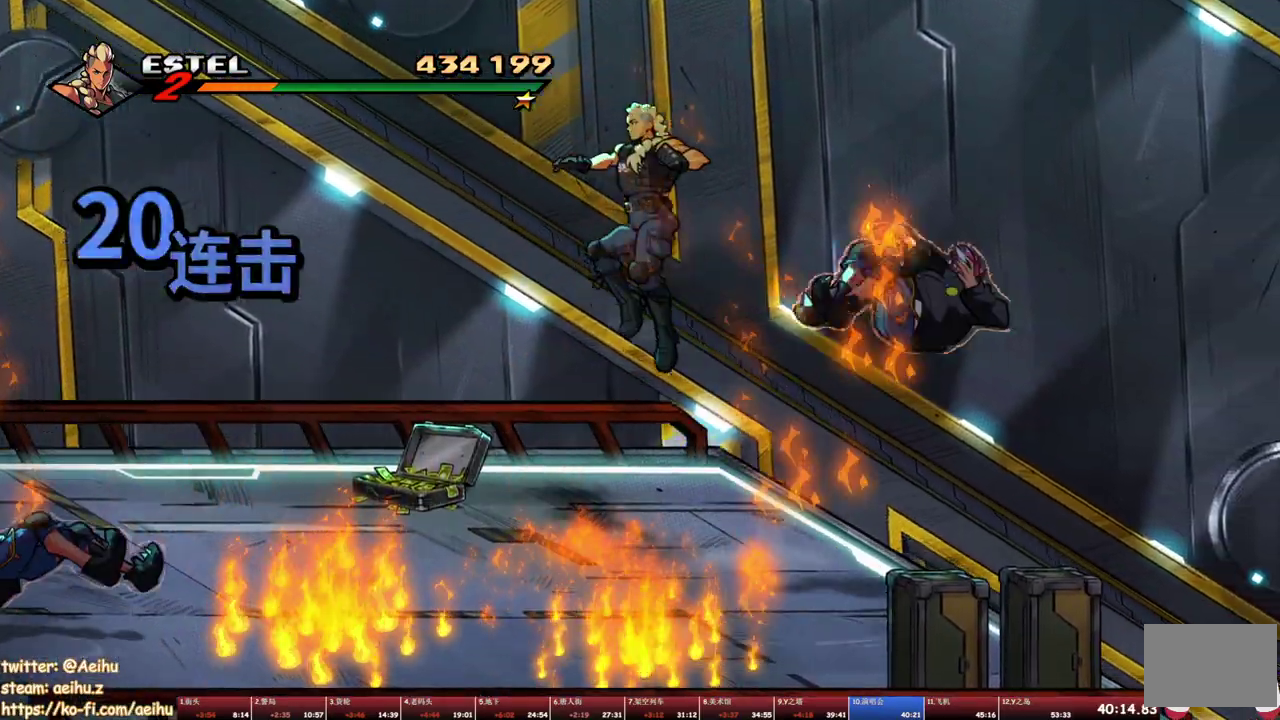
{"buttons": [], "events": [[83, "SQUARE", "down"], [183, "DPAD_UP", "down"], [233, "DPAD_UP", "up"], [333, "DPAD_LEFT", "up"], [500, "SQUARE", "up"]]}
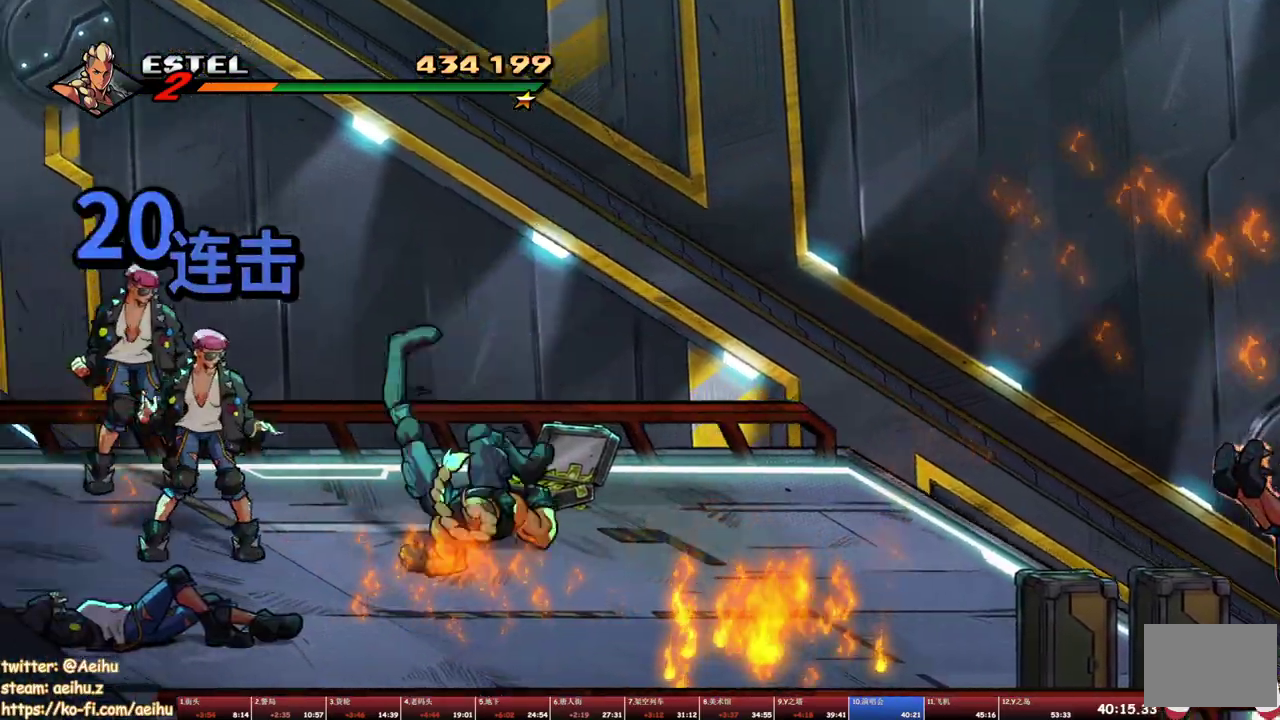
{"buttons": ["DPAD_LEFT"], "events": [[133, "DPAD_LEFT", "down"], [167, "TRIANGLE", "down"], [183, "DPAD_LEFT", "up"], [250, "TRIANGLE", "up"], [300, "TRIANGLE", "down"], [367, "TRIANGLE", "up"], [433, "DPAD_LEFT", "down"]]}
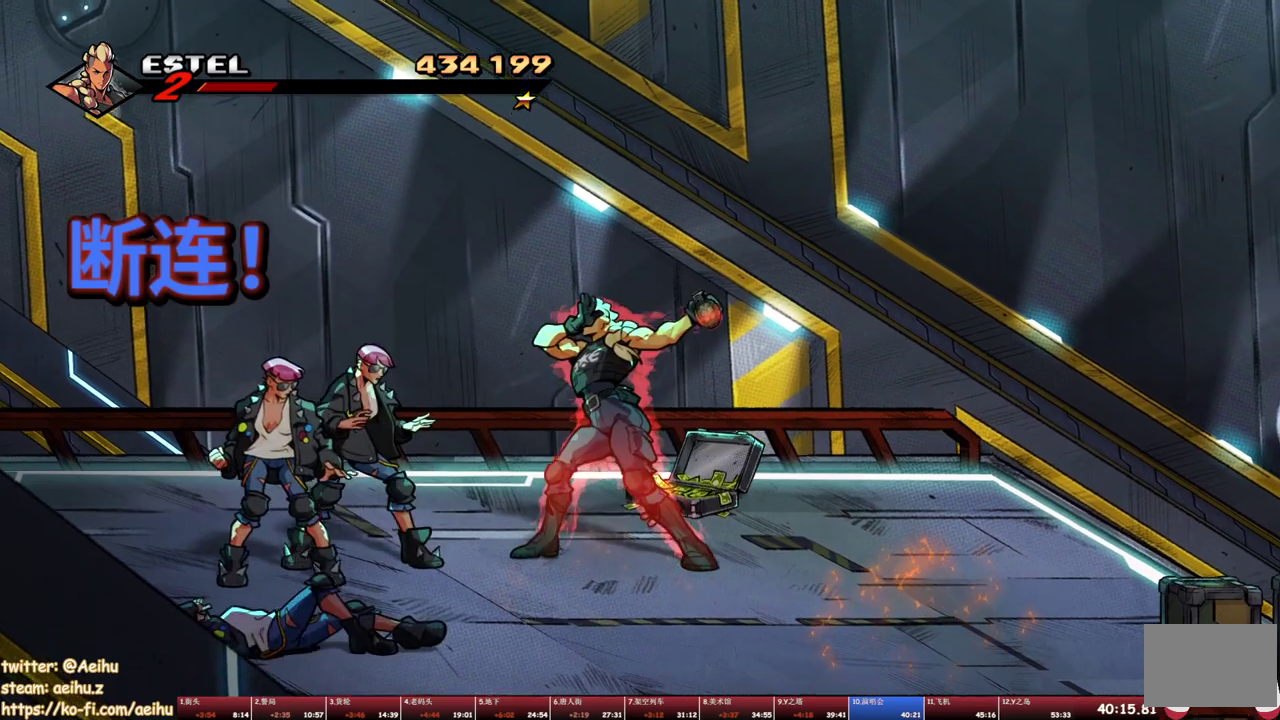
{"buttons": ["DPAD_DOWN", "DPAD_LEFT"], "events": [[167, "TRIANGLE", "down"], [250, "TRIANGLE", "up"], [383, "DPAD_LEFT", "up"], [483, "DPAD_DOWN", "down"], [483, "DPAD_LEFT", "down"]]}
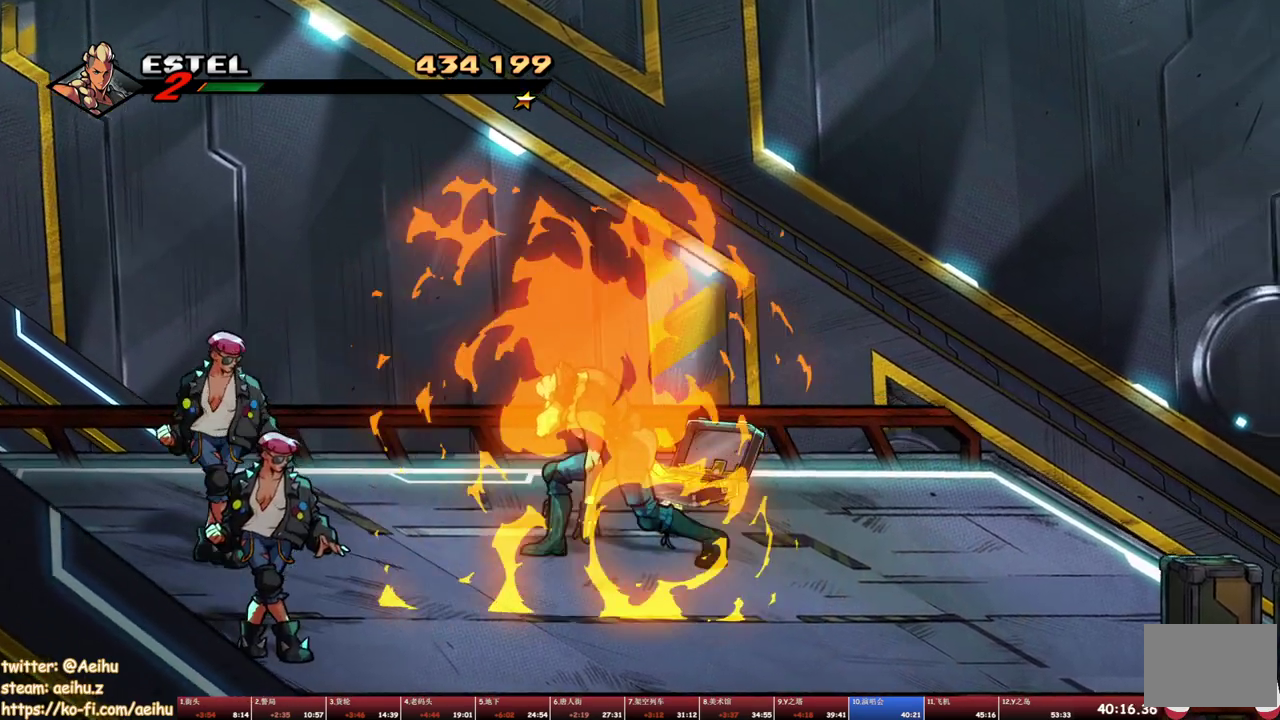
{"buttons": ["SQUARE", "DPAD_LEFT"], "events": [[167, "SQUARE", "down"], [233, "DPAD_DOWN", "up"], [333, "DPAD_DOWN", "down"], [500, "DPAD_DOWN", "up"]]}
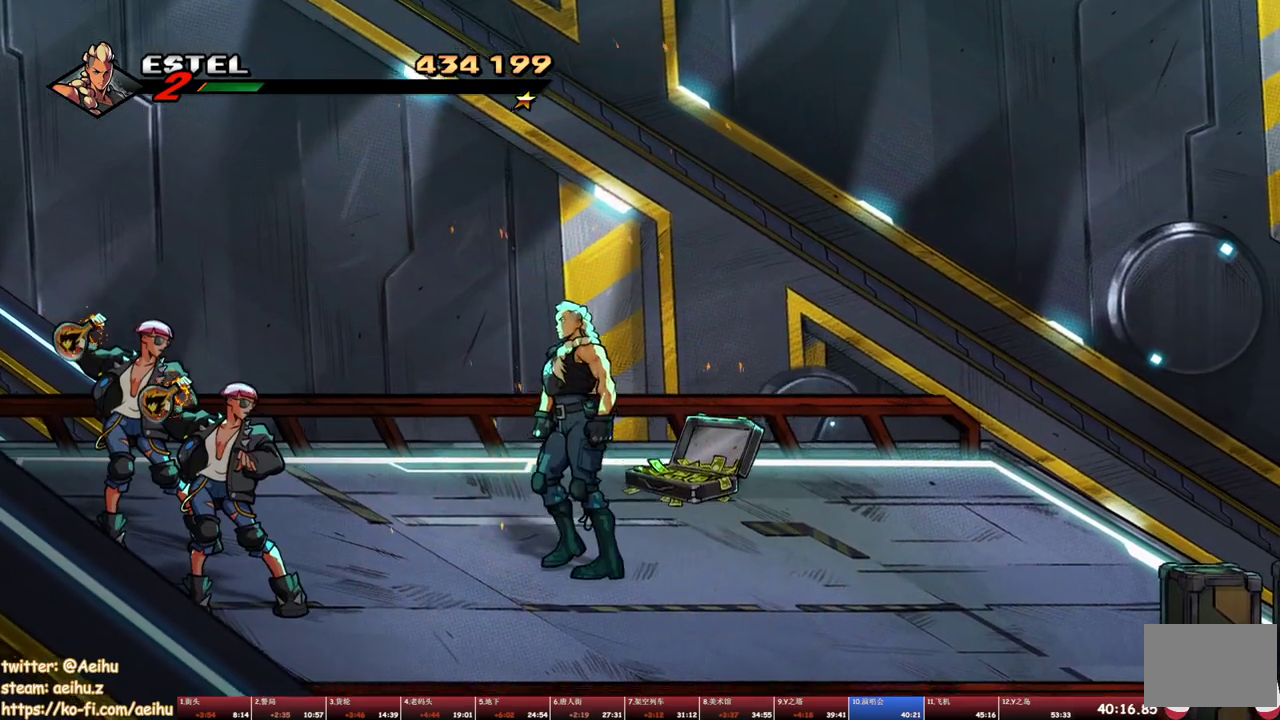
{"buttons": [], "events": [[33, "DPAD_UP", "down"], [83, "DPAD_UP", "up"], [117, "DPAD_DOWN", "down"], [133, "SQUARE", "up"], [200, "DPAD_DOWN", "up"], [200, "SQUARE", "down"], [267, "SQUARE", "up"], [283, "DPAD_LEFT", "up"]]}
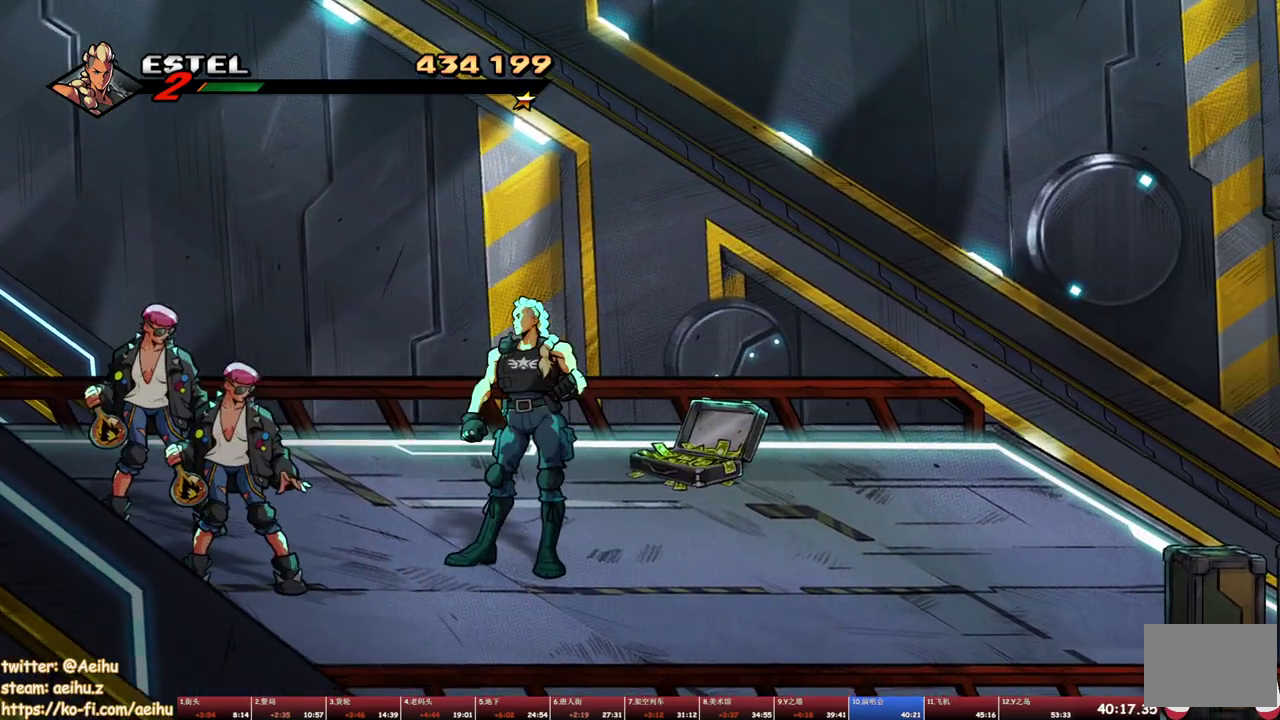
{"buttons": ["DPAD_LEFT"], "events": [[33, "DPAD_LEFT", "down"], [50, "DPAD_DOWN", "down"], [117, "DPAD_DOWN", "up"]]}
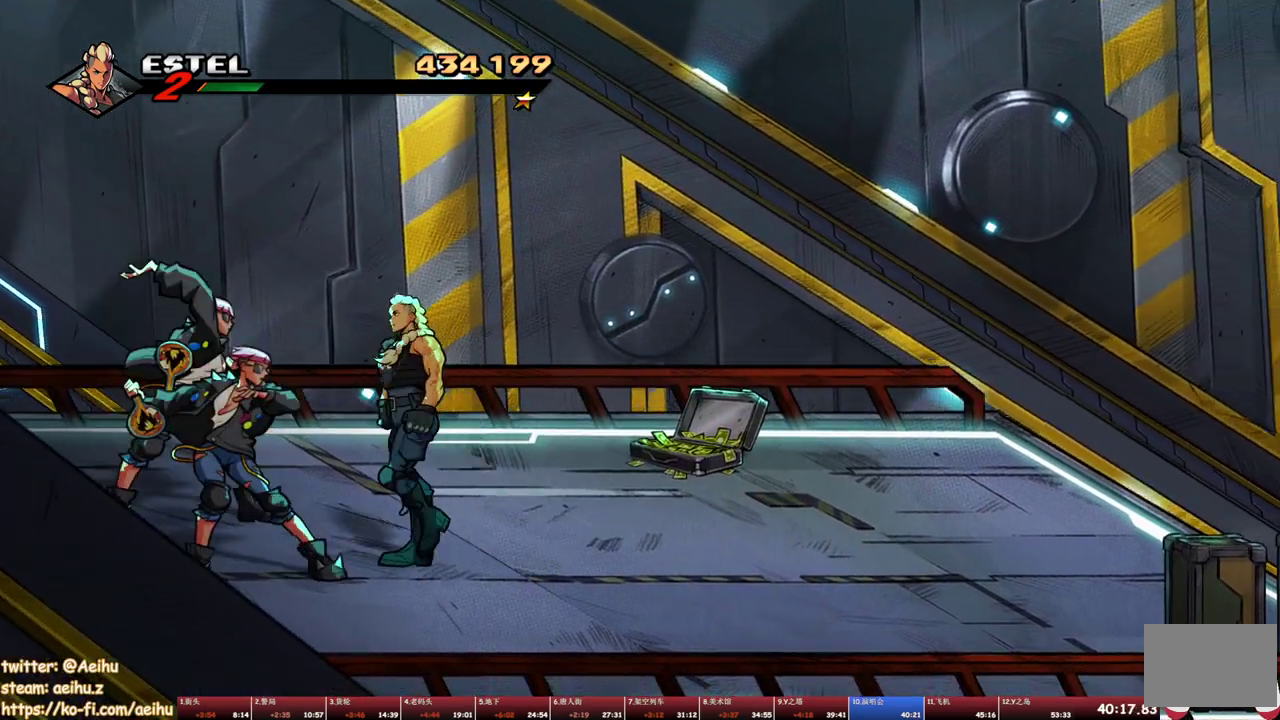
{"buttons": ["DPAD_LEFT"], "events": [[150, "SQUARE", "down"], [250, "SQUARE", "up"]]}
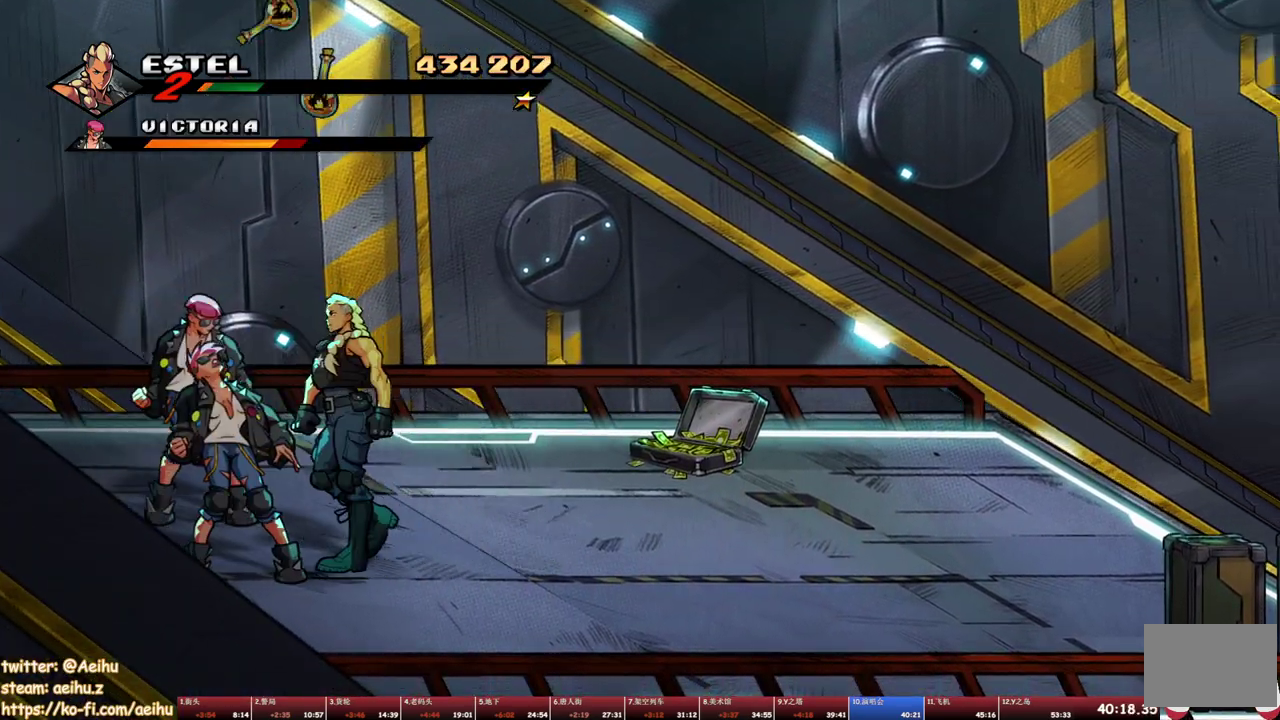
{"buttons": ["SQUARE"], "events": [[217, "DPAD_LEFT", "up"], [217, "SQUARE", "down"], [283, "SQUARE", "up"], [350, "SQUARE", "down"], [400, "SQUARE", "up"], [450, "SQUARE", "down"]]}
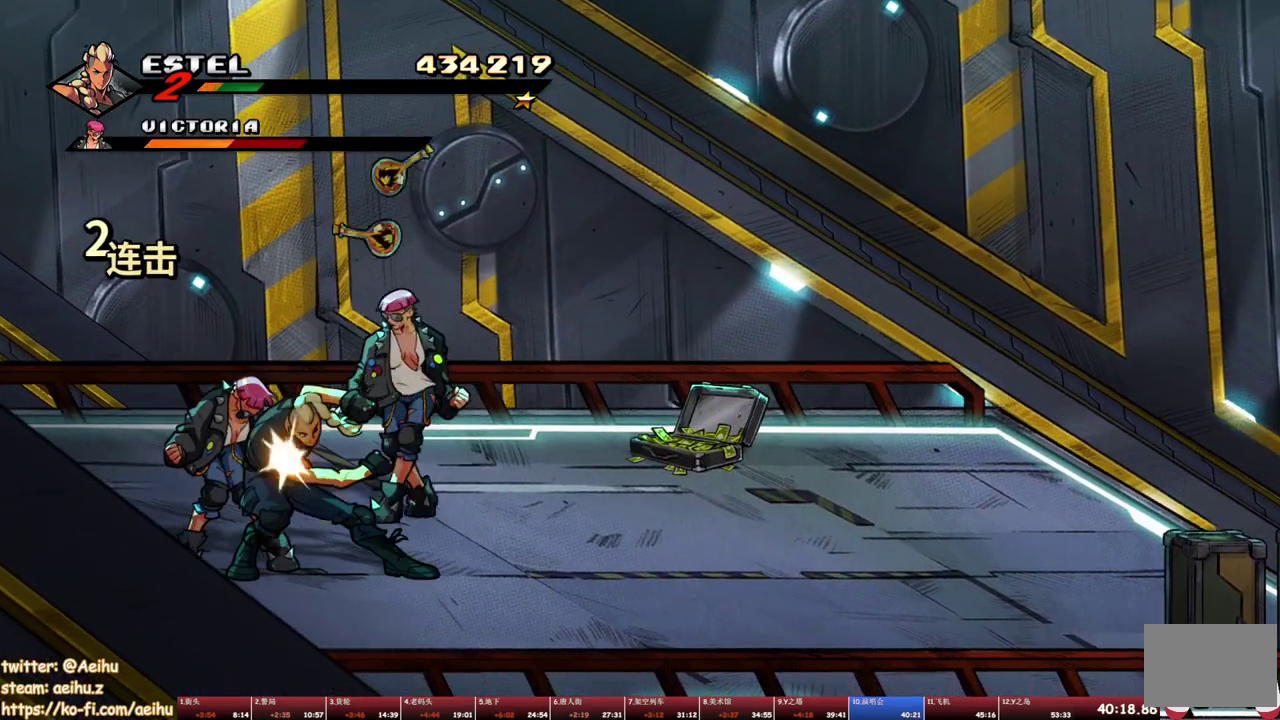
{"buttons": ["DPAD_UP", "DPAD_RIGHT"], "events": [[50, "SQUARE", "up"], [150, "DPAD_UP", "down"], [333, "DPAD_RIGHT", "down"]]}
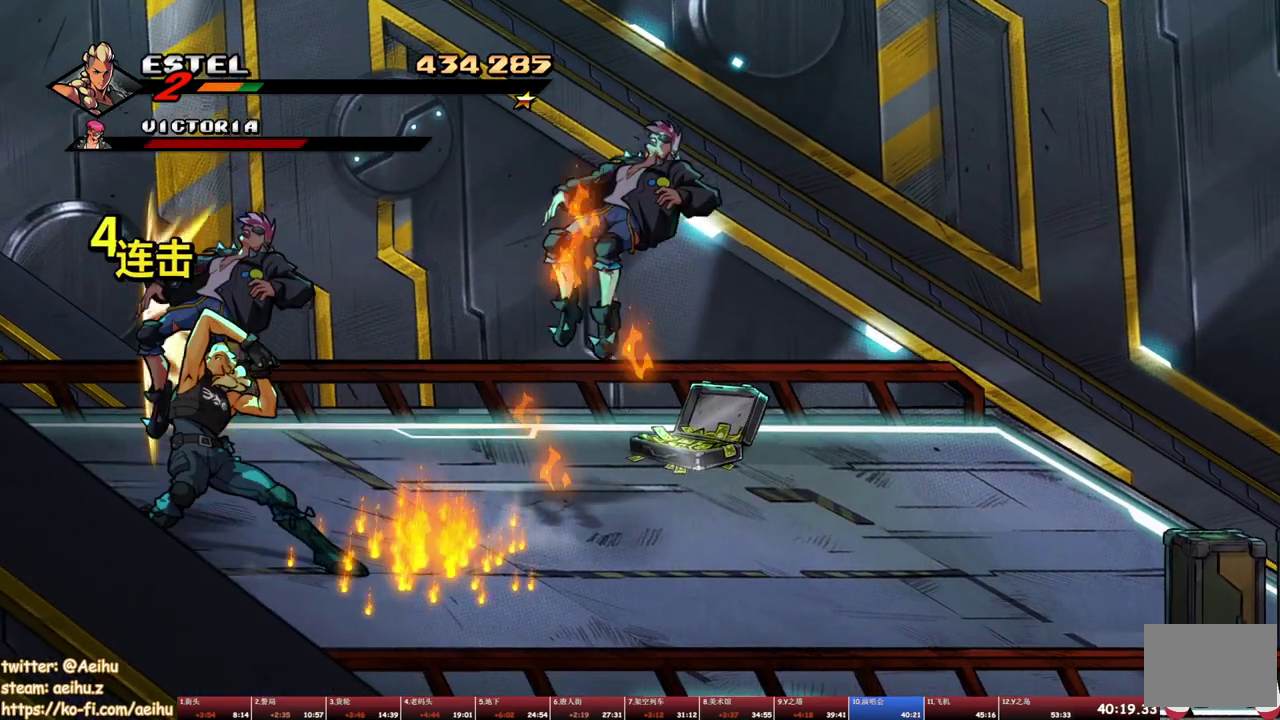
{"buttons": [], "events": [[67, "DPAD_RIGHT", "up"], [117, "DPAD_RIGHT", "down"], [167, "DPAD_RIGHT", "up"], [500, "DPAD_UP", "up"]]}
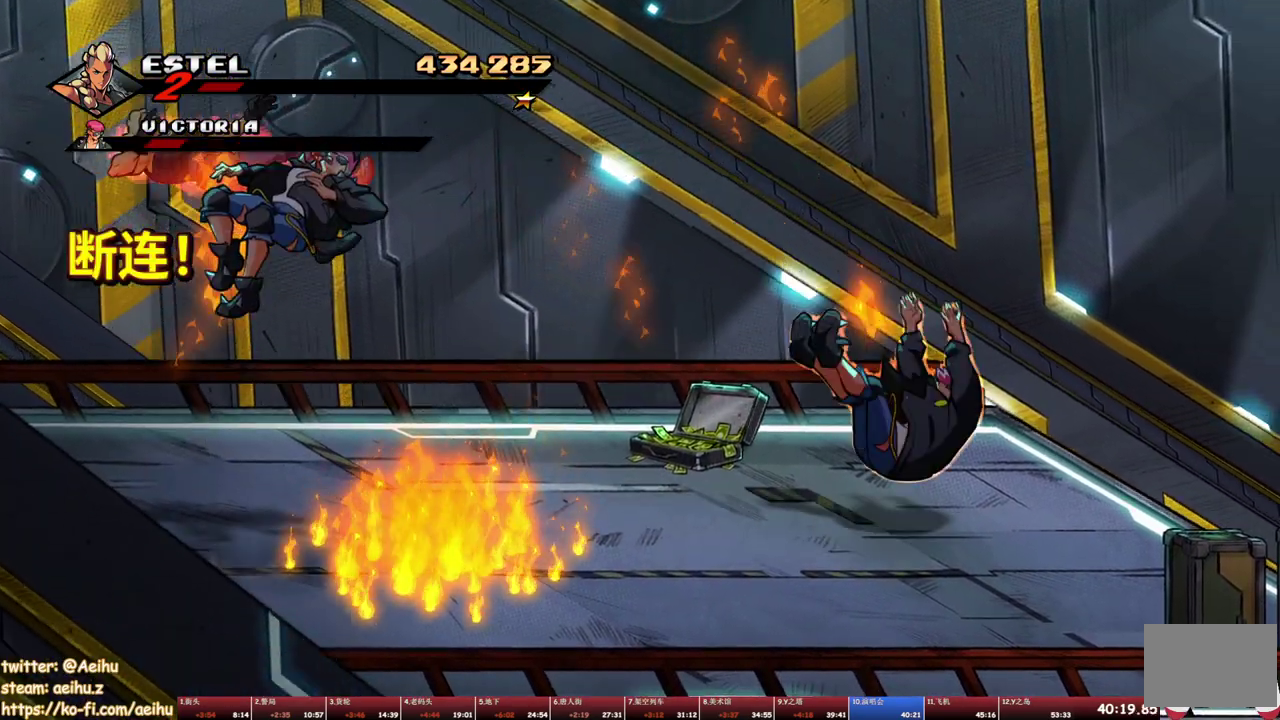
{"buttons": [], "events": [[133, "SQUARE", "down"], [233, "SQUARE", "up"], [383, "SQUARE", "down"], [500, "SQUARE", "up"]]}
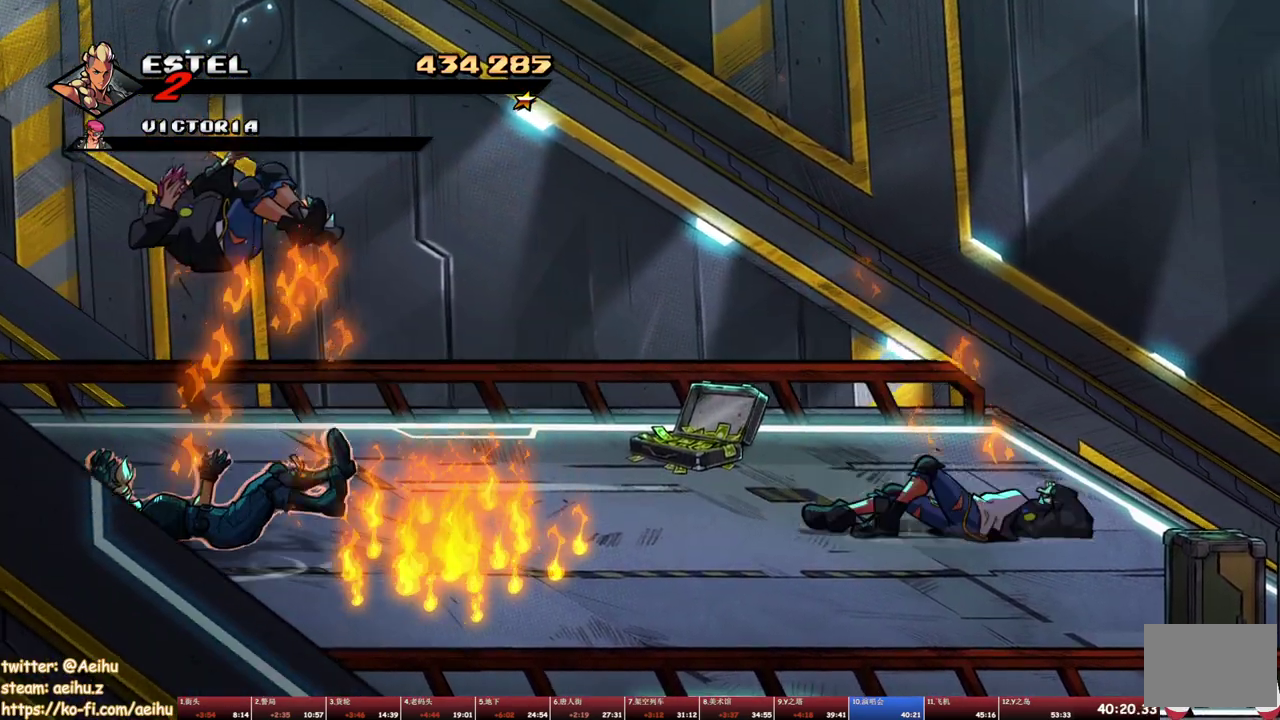
{"buttons": [], "events": [[267, "SQUARE", "down"], [317, "DPAD_RIGHT", "down"], [383, "SQUARE", "up"], [483, "DPAD_RIGHT", "up"]]}
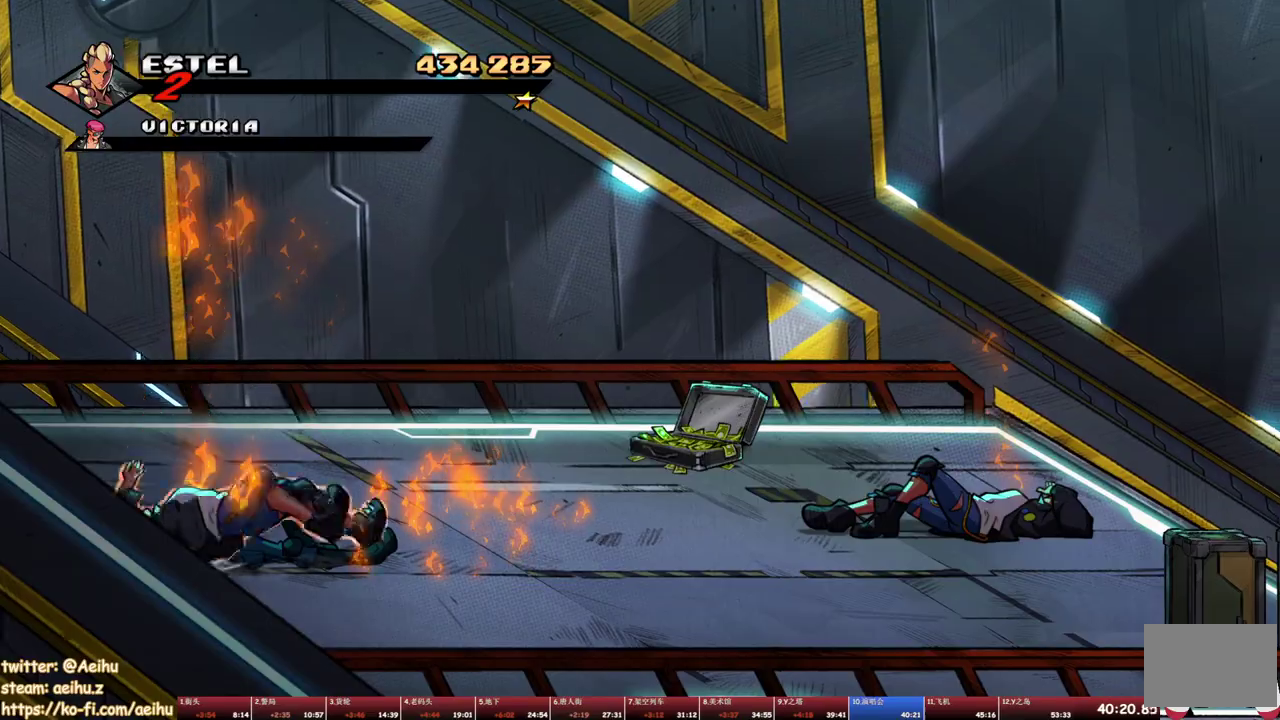
{"buttons": [], "events": [[67, "SQUARE", "down"], [167, "DPAD_RIGHT", "down"], [183, "SQUARE", "up"], [317, "DPAD_RIGHT", "up"], [350, "SQUARE", "down"], [450, "SQUARE", "up"]]}
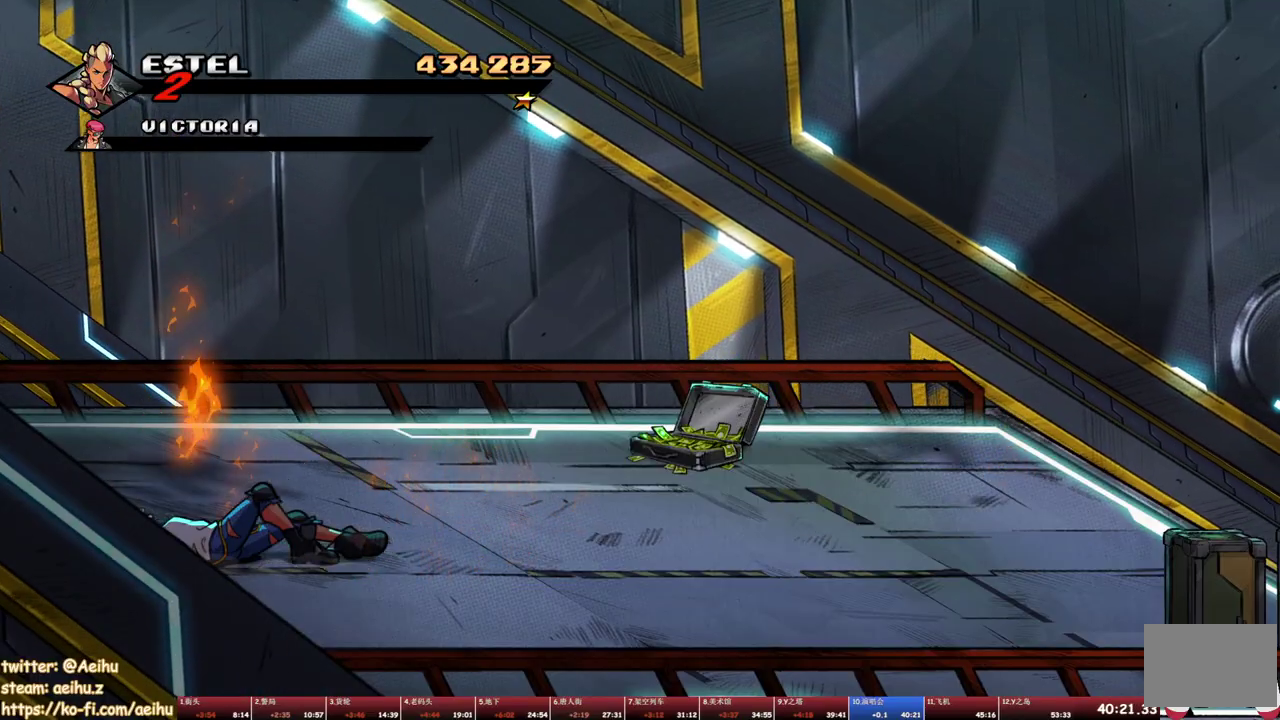
{"buttons": [], "events": []}